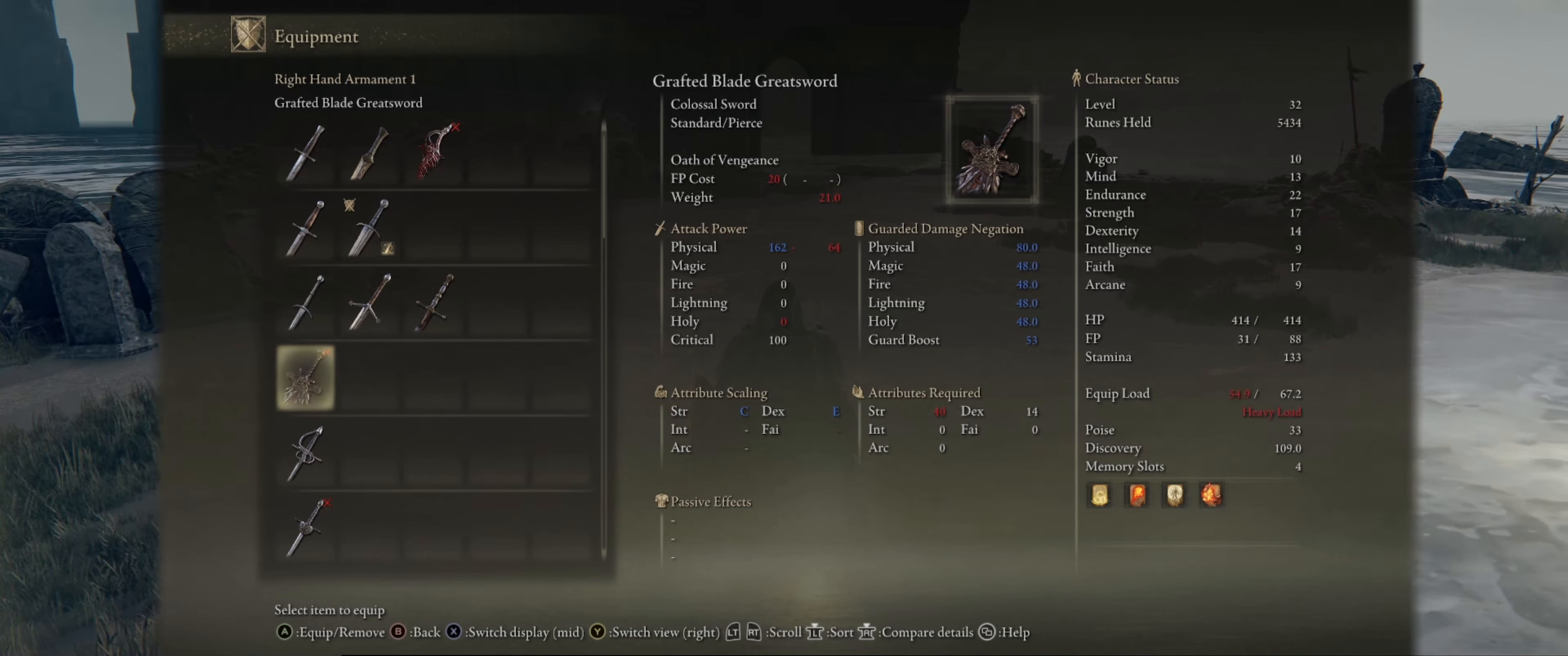
Gameplay with a controller (Xbox layout); each line is a JSON object with the inputs held at the frame after it. "events" lists button and stick changes between this image and that frame as [ms after this image, input, new state], when the widget could be followed in between. Not read: L3 R3.
{"buttons": [], "left_stick": "center", "right_stick": "center", "events": [[384, "B", "down"], [484, "B", "up"]]}
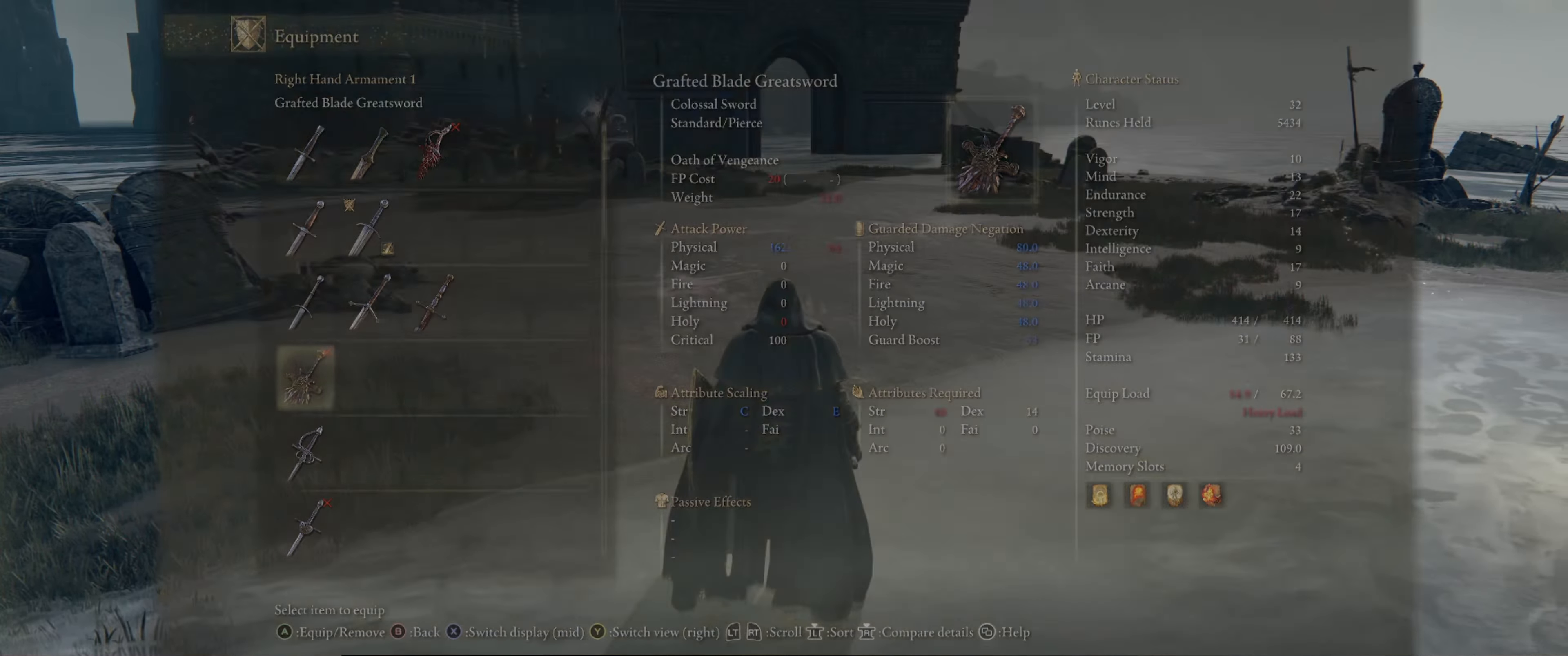
{"buttons": ["B"], "left_stick": "center", "right_stick": "center", "events": [[500, "B", "down"]]}
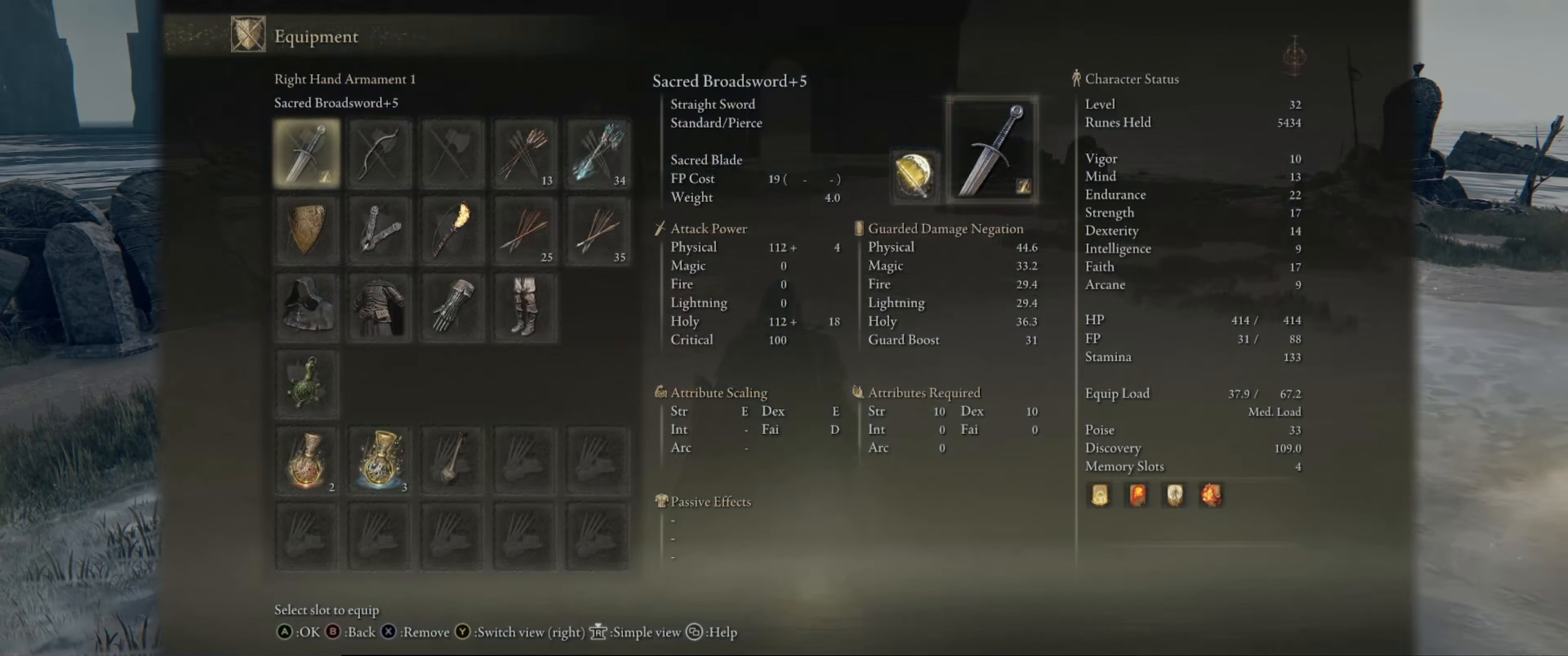
{"buttons": [], "left_stick": "center", "right_stick": "center", "events": [[134, "B", "up"]]}
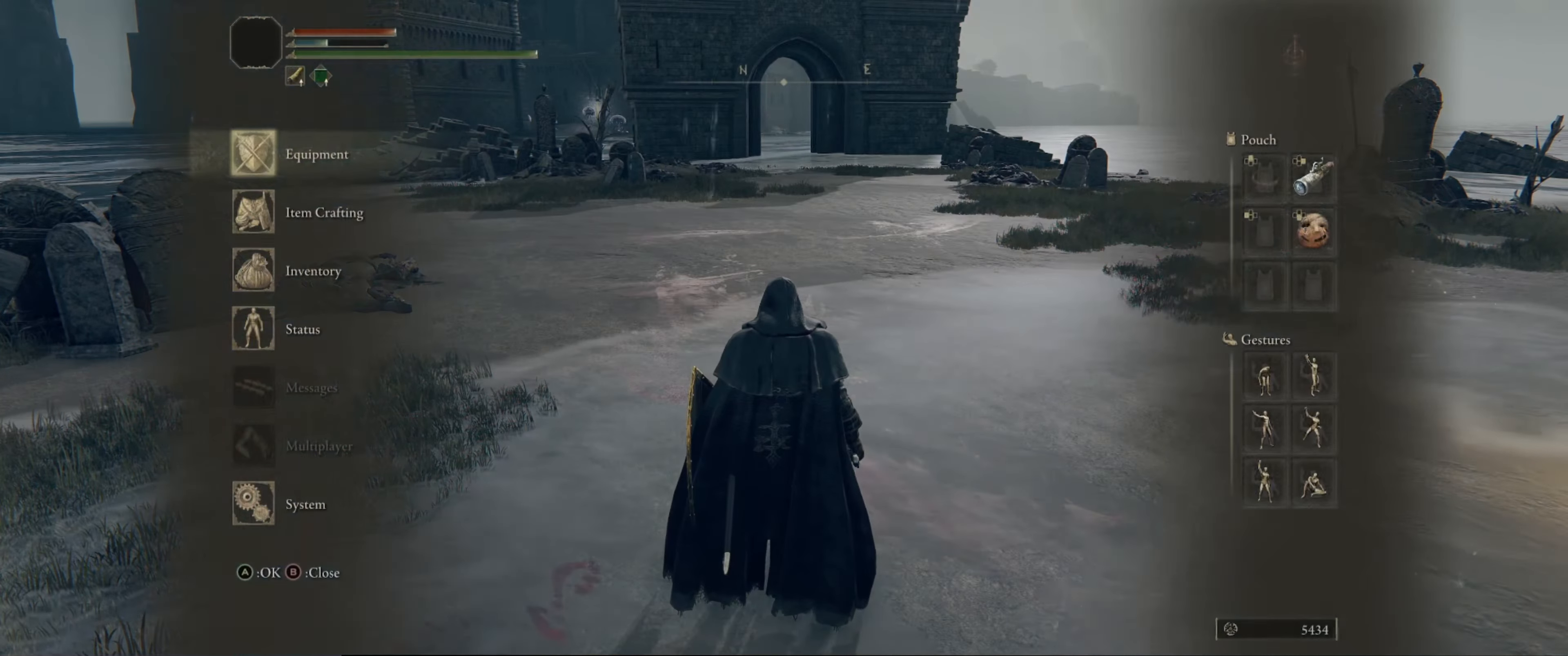
{"buttons": [], "left_stick": "center", "right_stick": "center", "events": [[400, "B", "down"], [484, "B", "up"]]}
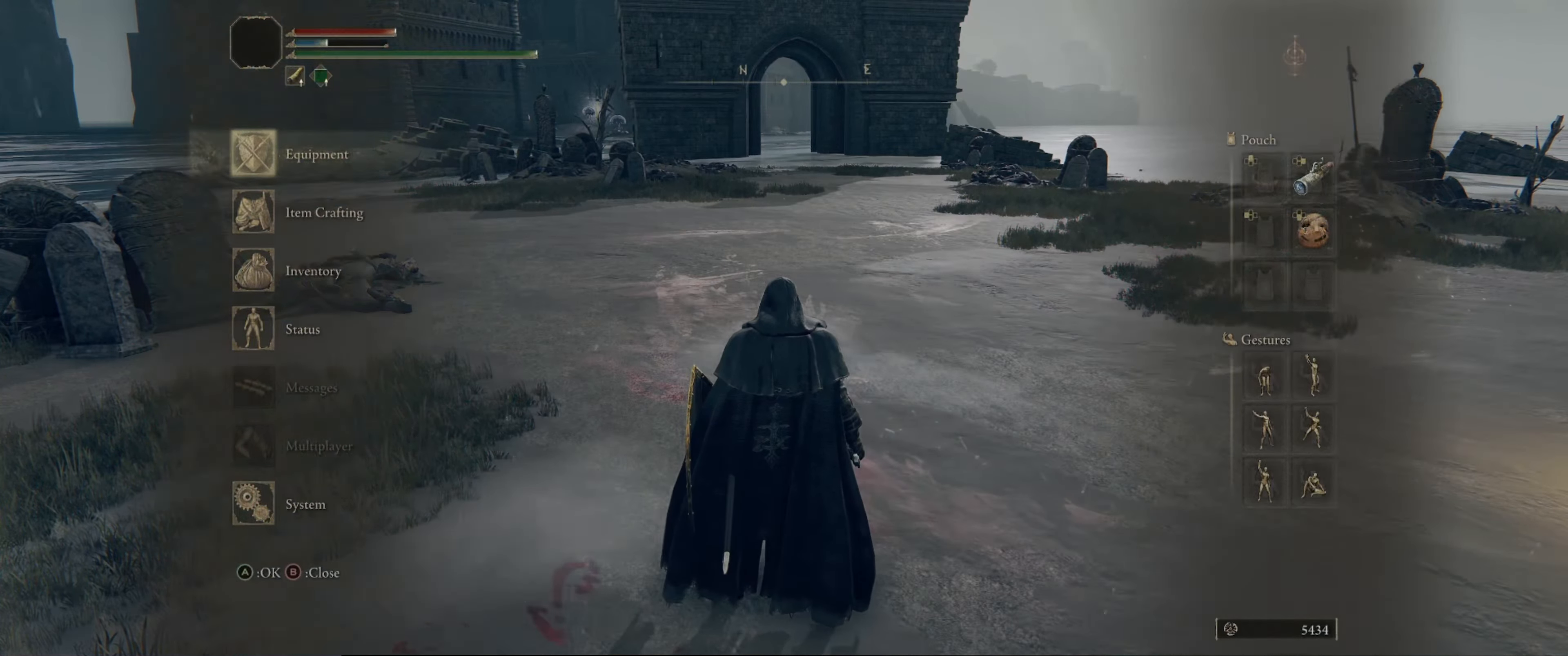
{"buttons": [], "left_stick": "center", "right_stick": "center", "events": []}
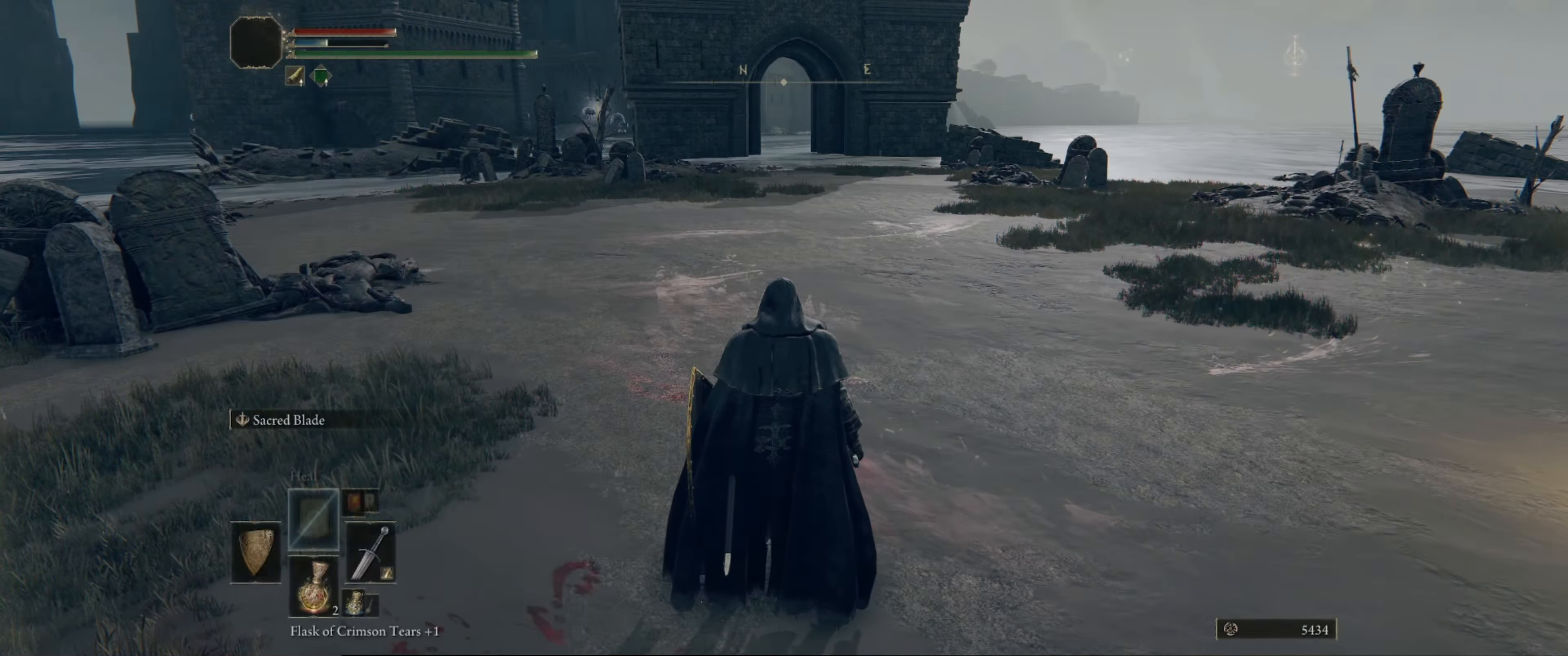
{"buttons": [], "left_stick": "center", "right_stick": "right", "events": [[284, "right_stick", "right"]]}
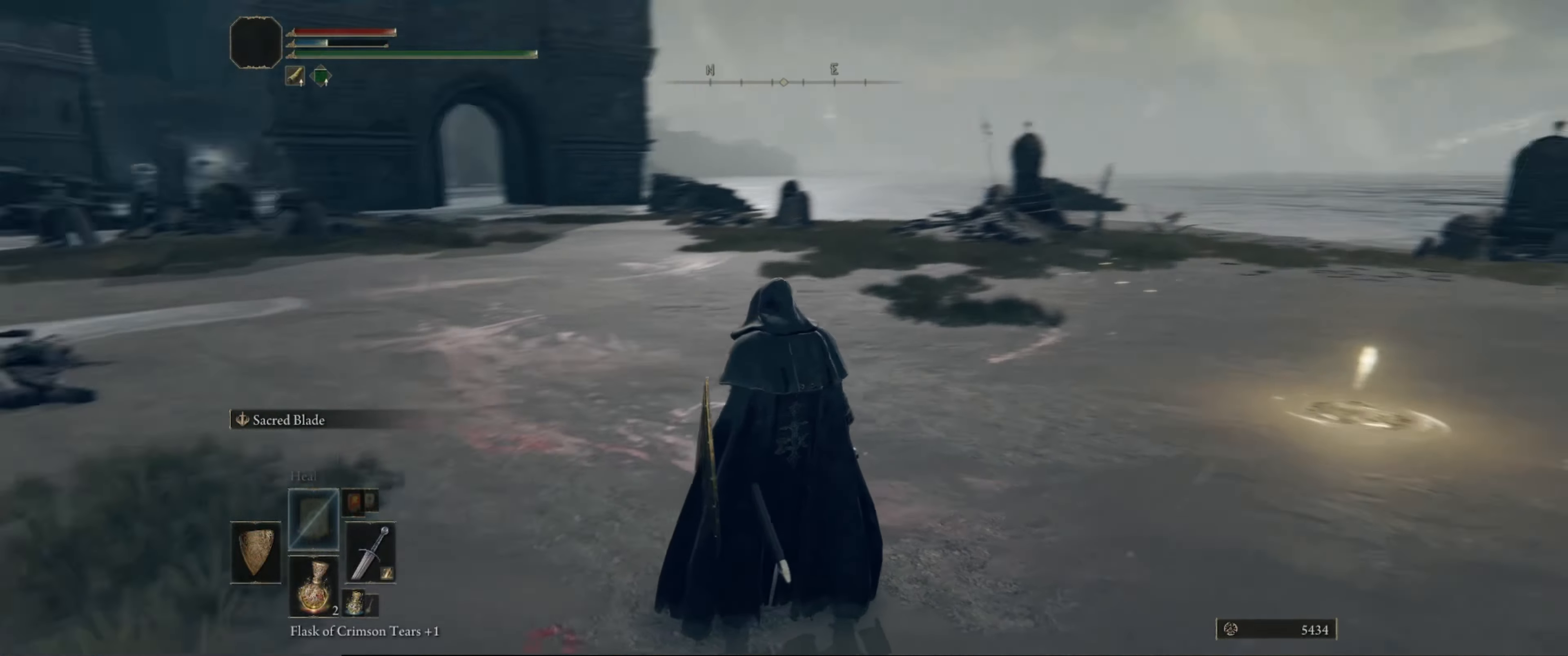
{"buttons": [], "left_stick": "center", "right_stick": "center", "events": [[267, "right_stick", "down-right"], [417, "right_stick", "center"]]}
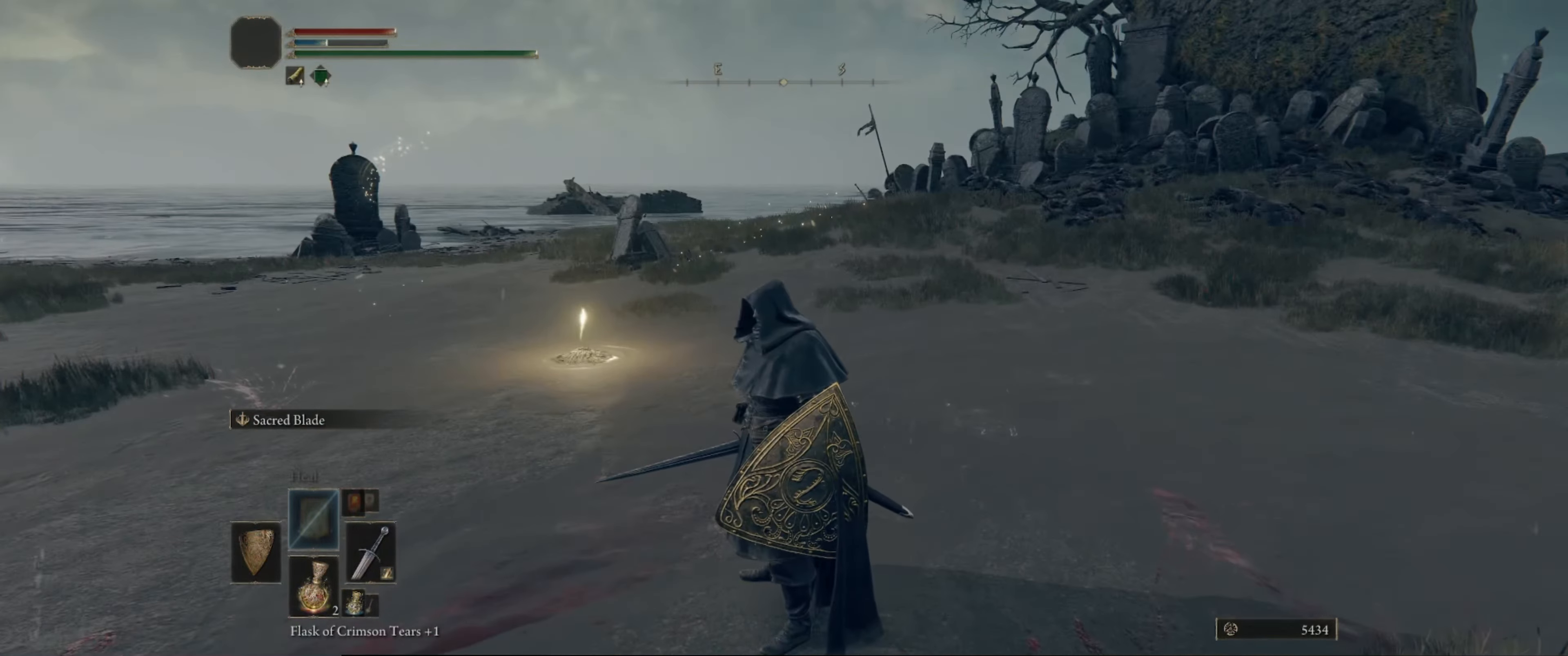
{"buttons": [], "left_stick": "up-left", "right_stick": "left", "events": [[284, "left_stick", "up-left"], [484, "right_stick", "left"]]}
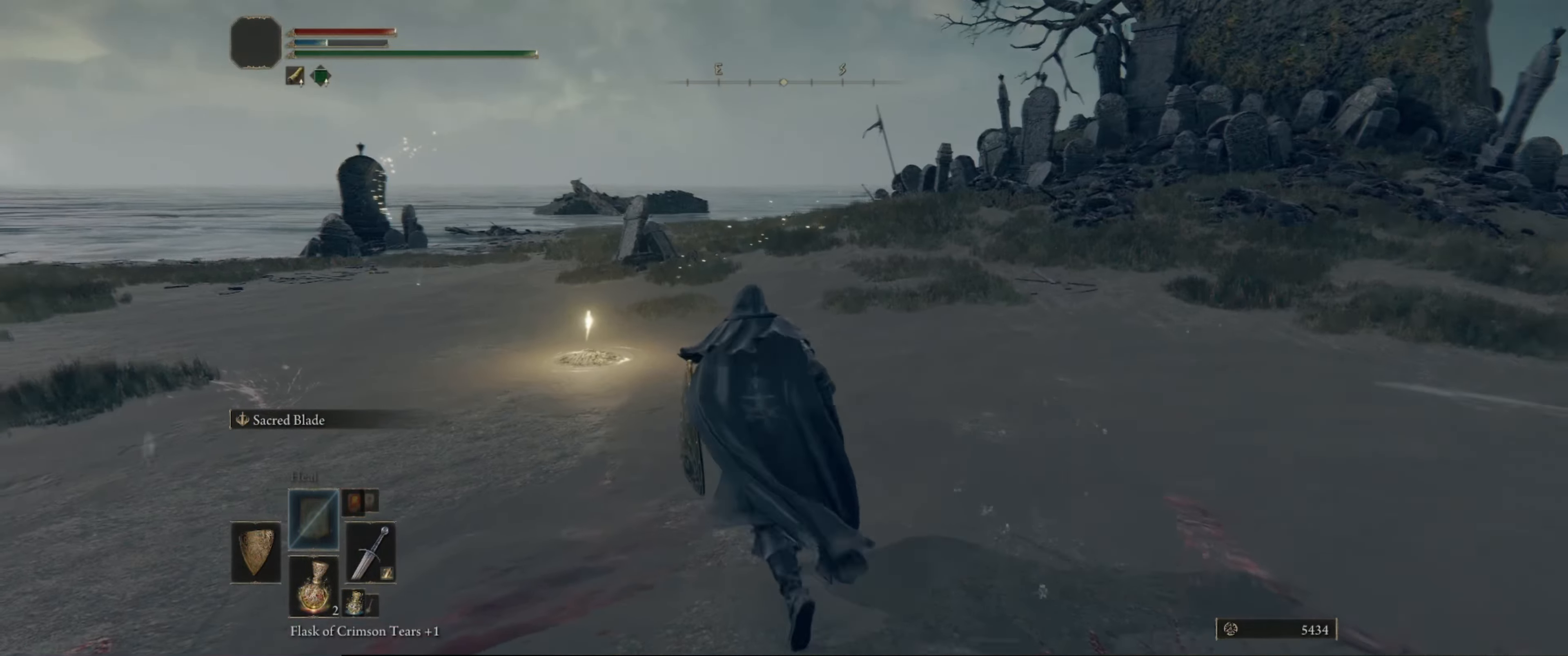
{"buttons": [], "left_stick": "up", "right_stick": "center", "events": [[17, "right_stick", "down-left"], [167, "left_stick", "up"], [167, "right_stick", "center"]]}
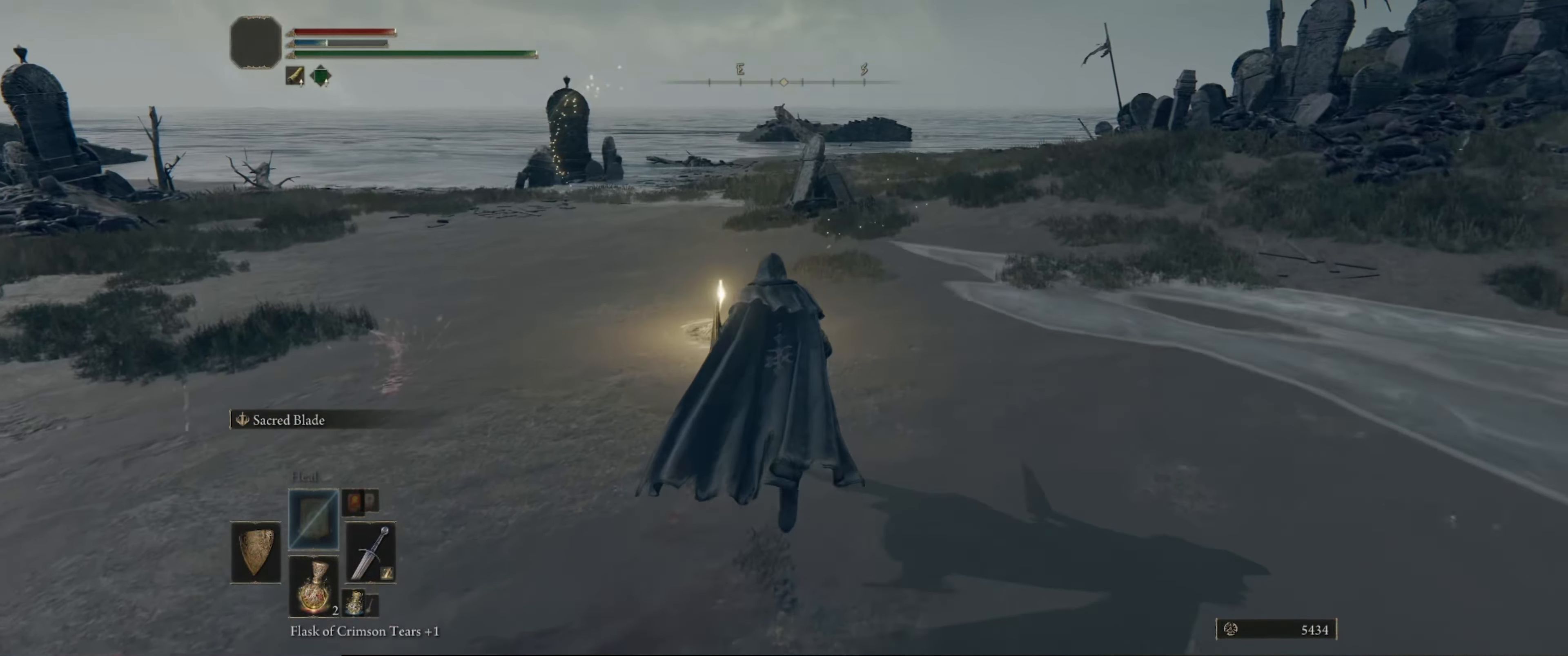
{"buttons": [], "left_stick": "up", "right_stick": "center", "events": []}
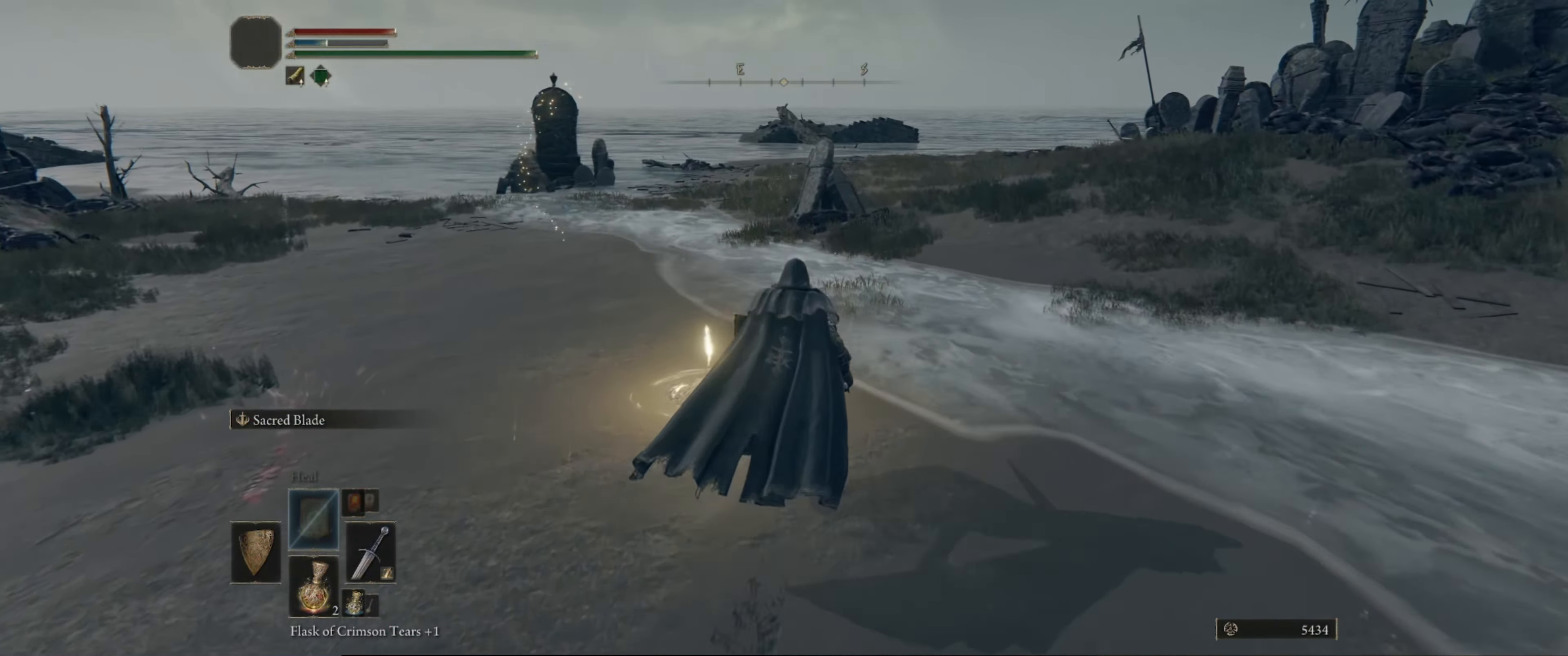
{"buttons": [], "left_stick": "center", "right_stick": "center", "events": [[184, "Y", "down"], [217, "left_stick", "center"], [283, "Y", "up"]]}
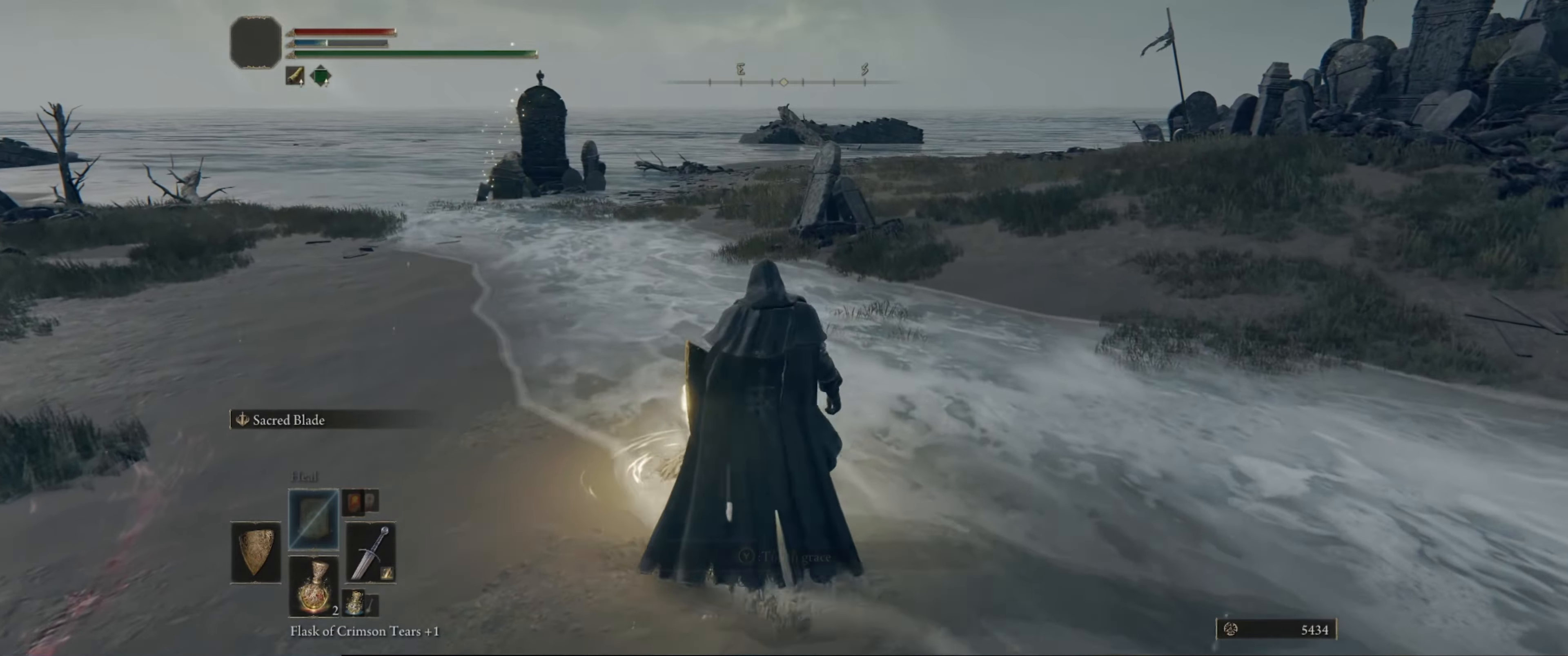
{"buttons": [], "left_stick": "center", "right_stick": "right", "events": [[216, "right_stick", "right"]]}
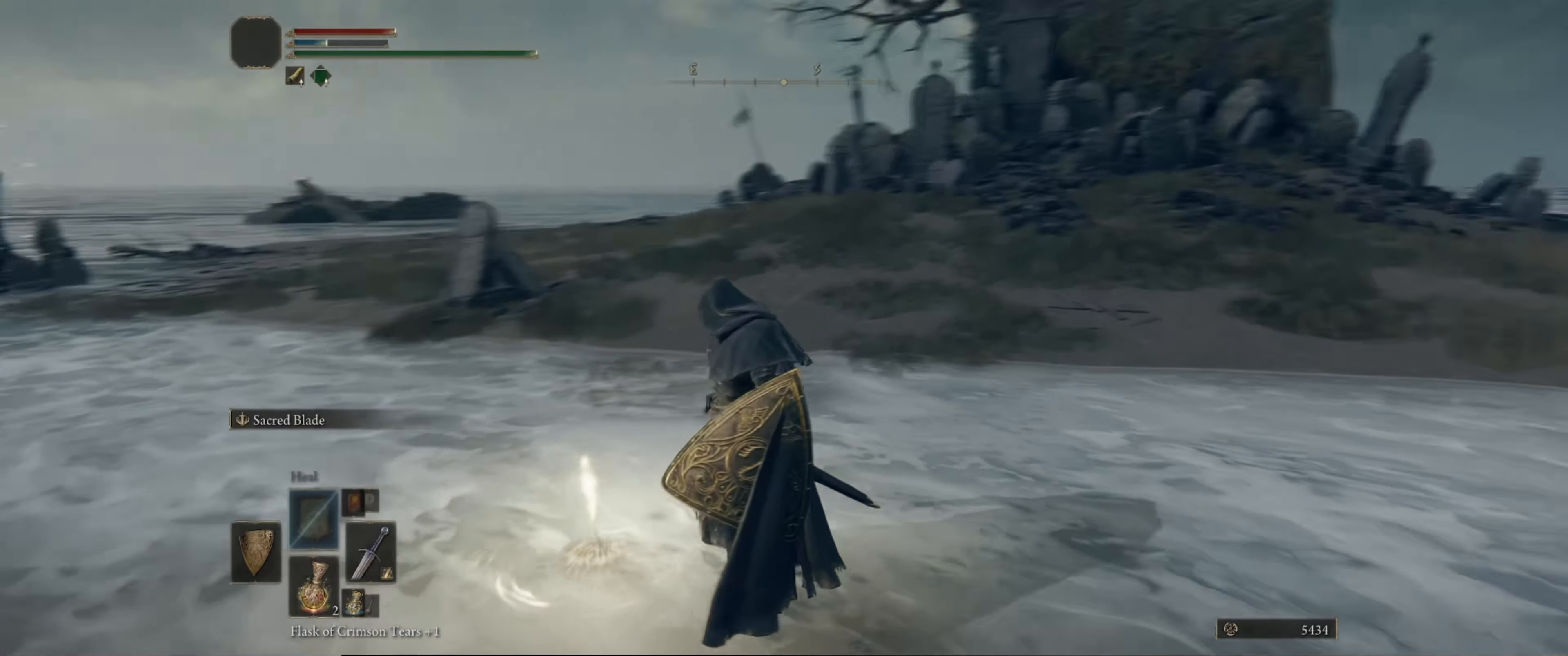
{"buttons": [], "left_stick": "center", "right_stick": "center", "events": [[116, "right_stick", "center"]]}
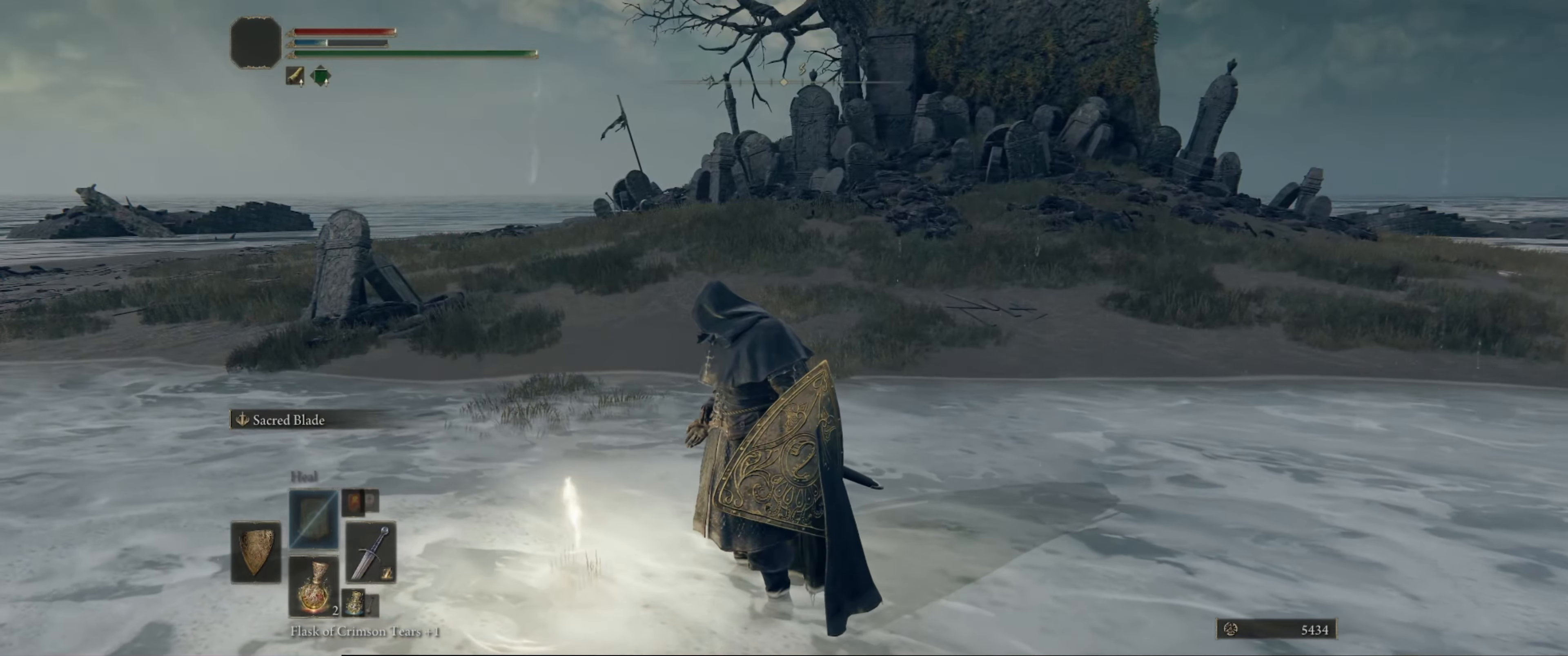
{"buttons": [], "left_stick": "center", "right_stick": "center", "events": [[100, "right_stick", "right"], [333, "right_stick", "center"]]}
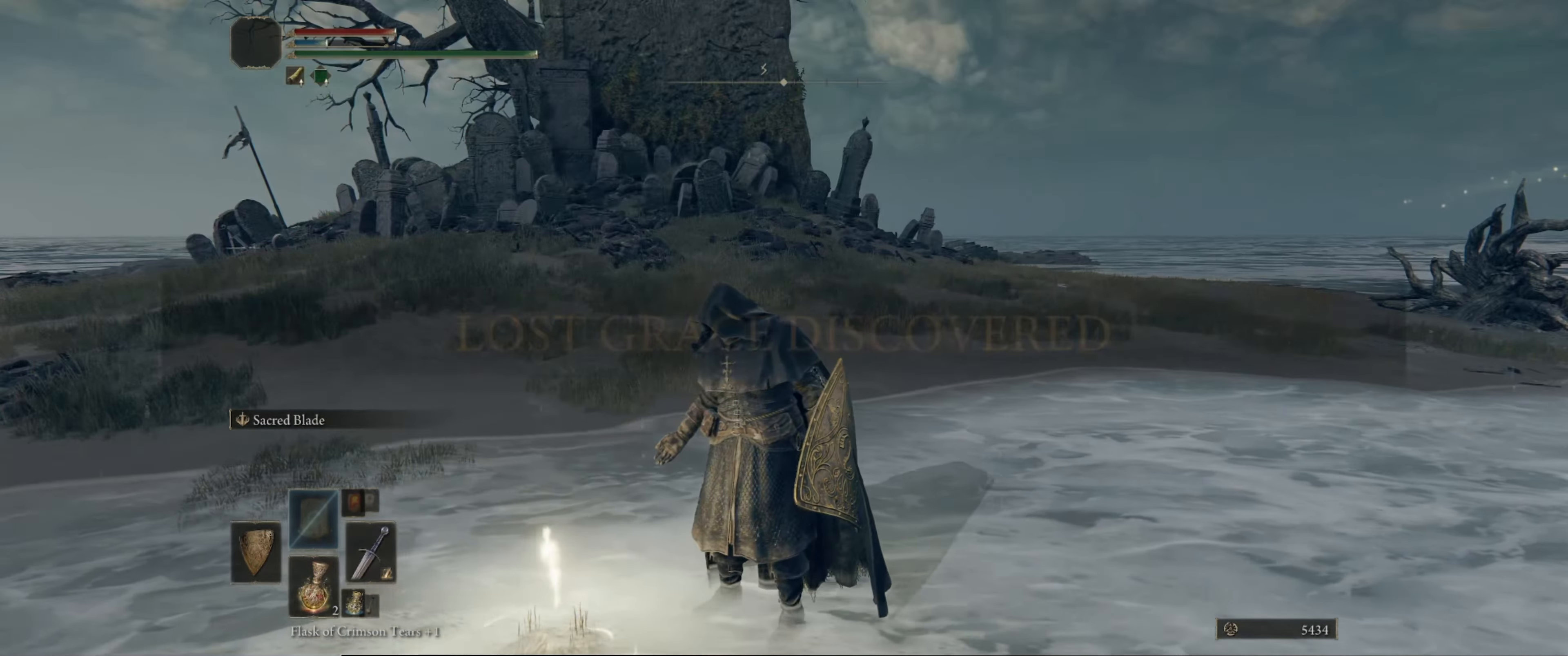
{"buttons": [], "left_stick": "center", "right_stick": "center", "events": []}
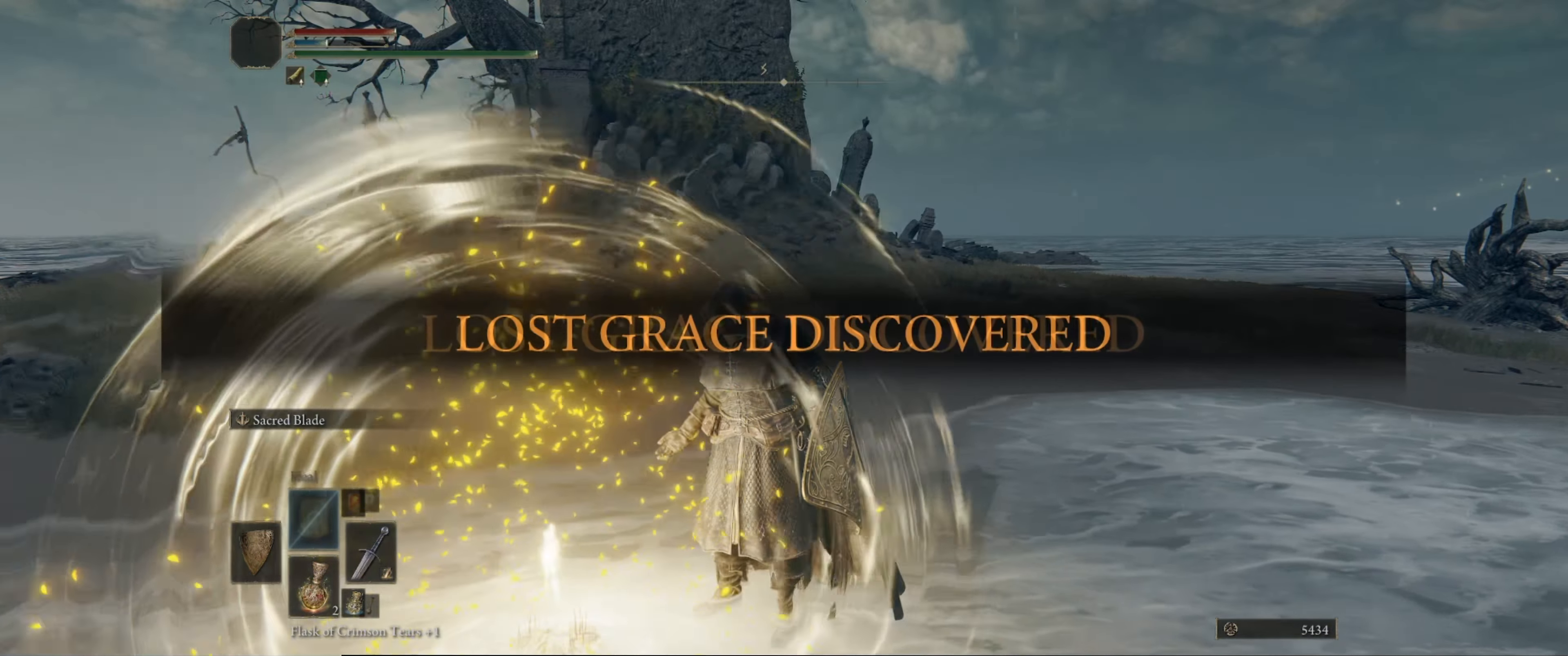
{"buttons": [], "left_stick": "up-left", "right_stick": "center", "events": [[333, "left_stick", "up-left"]]}
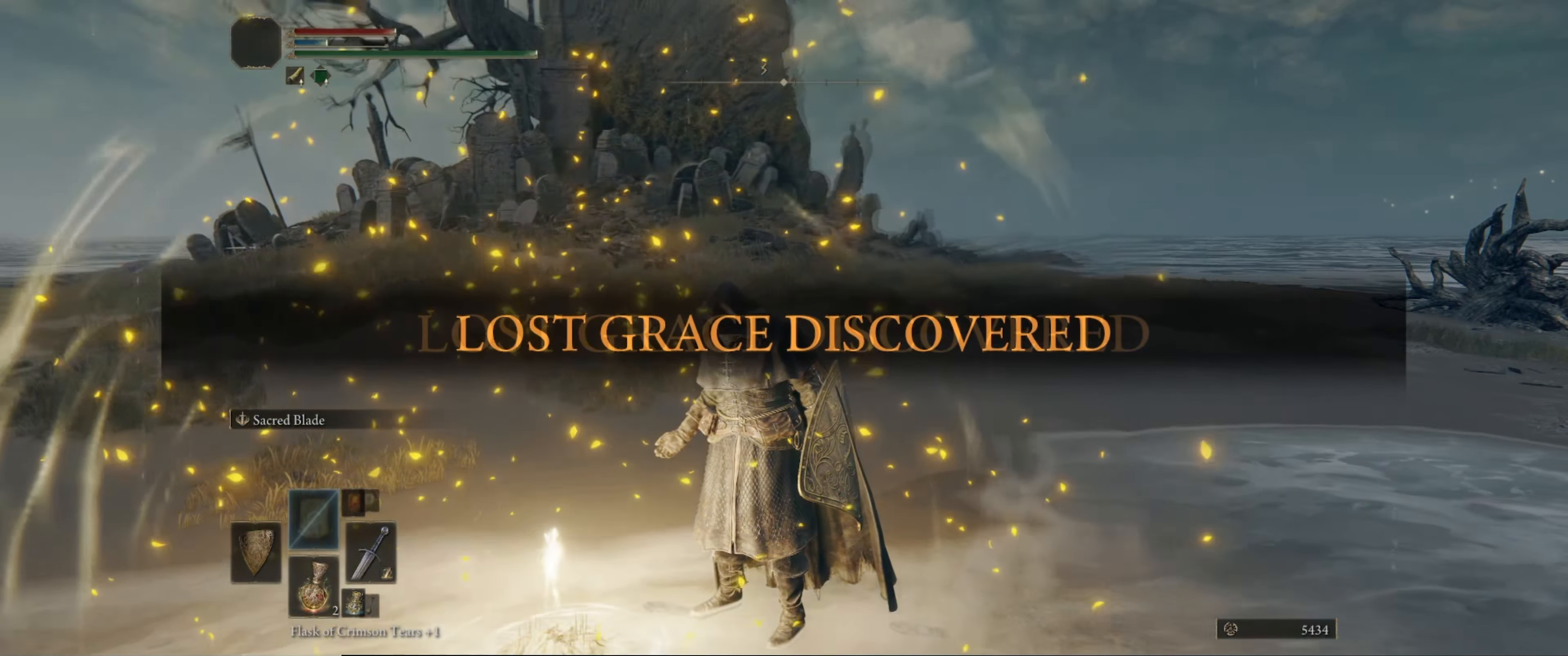
{"buttons": [], "left_stick": "up", "right_stick": "center", "events": [[100, "right_stick", "left"], [200, "left_stick", "up"], [500, "right_stick", "center"]]}
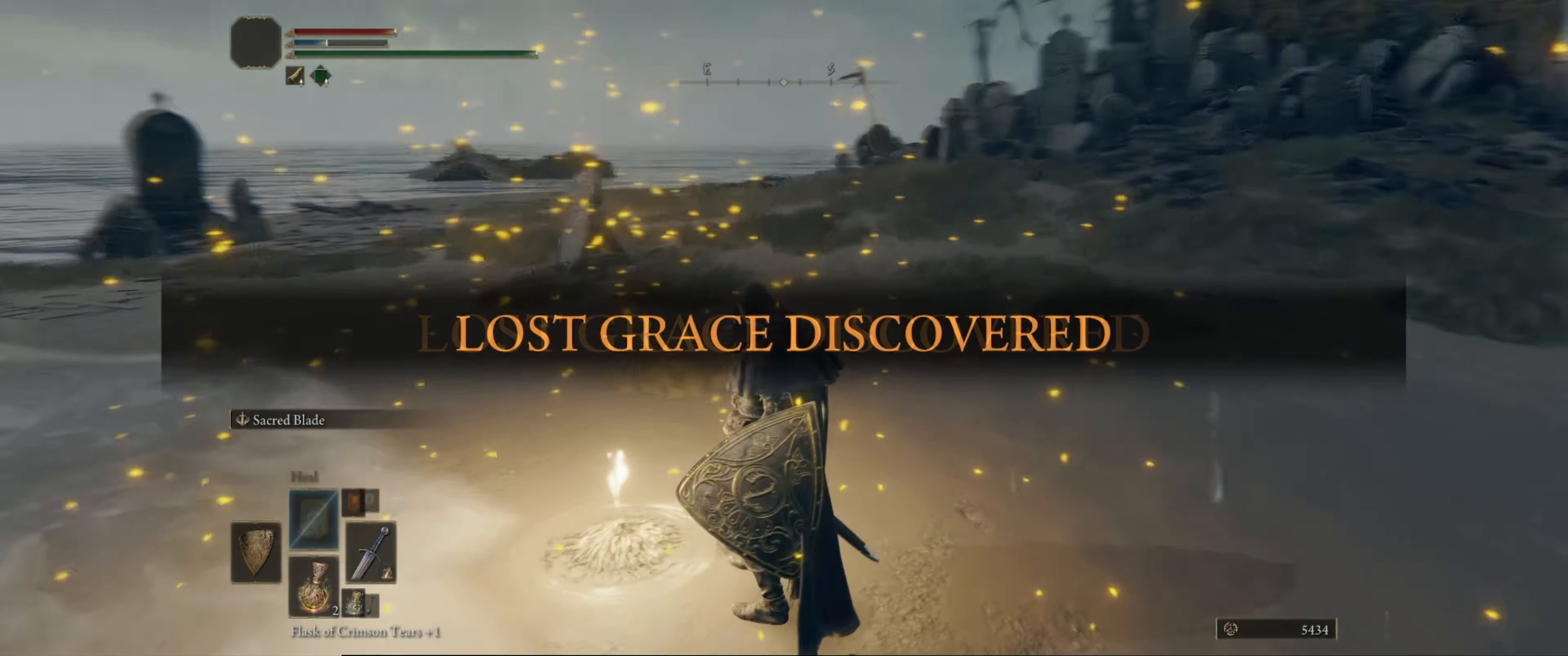
{"buttons": [], "left_stick": "up", "right_stick": "center", "events": []}
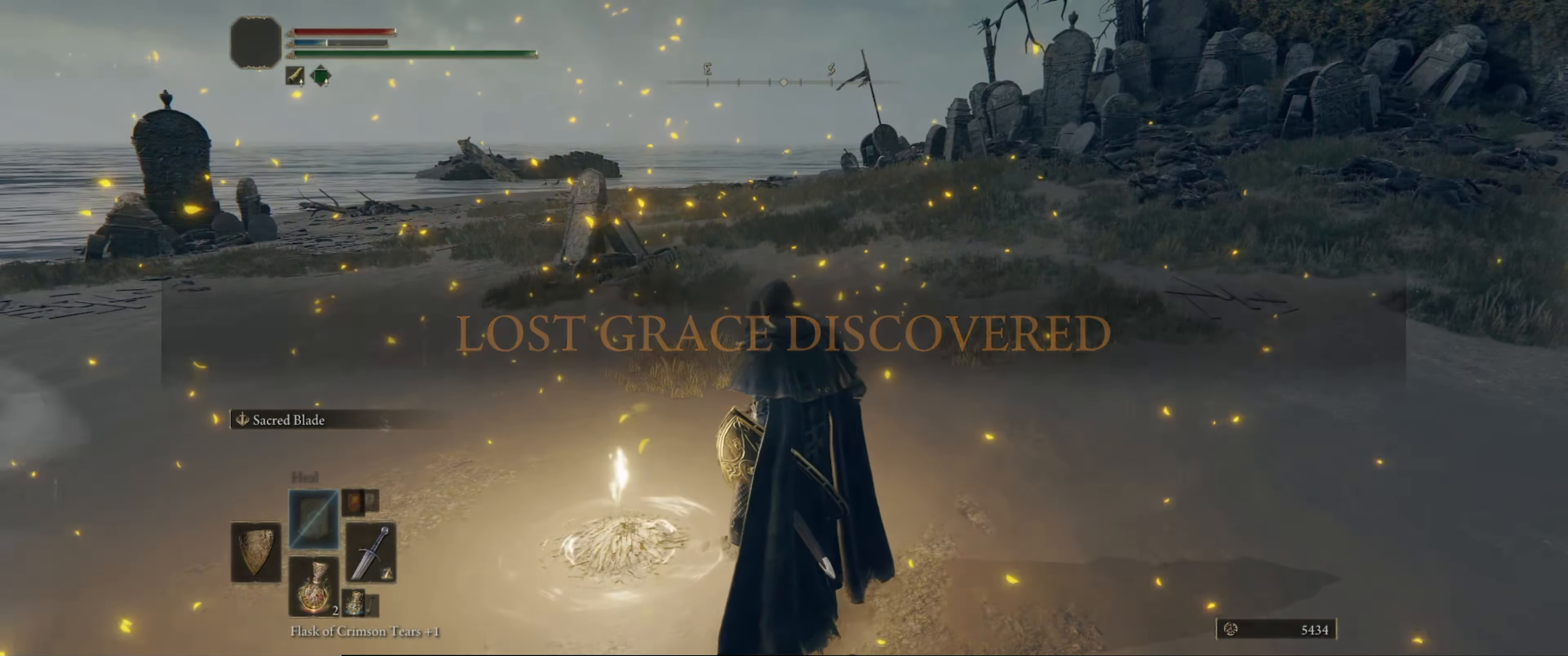
{"buttons": ["B"], "left_stick": "up", "right_stick": "center", "events": [[216, "B", "down"]]}
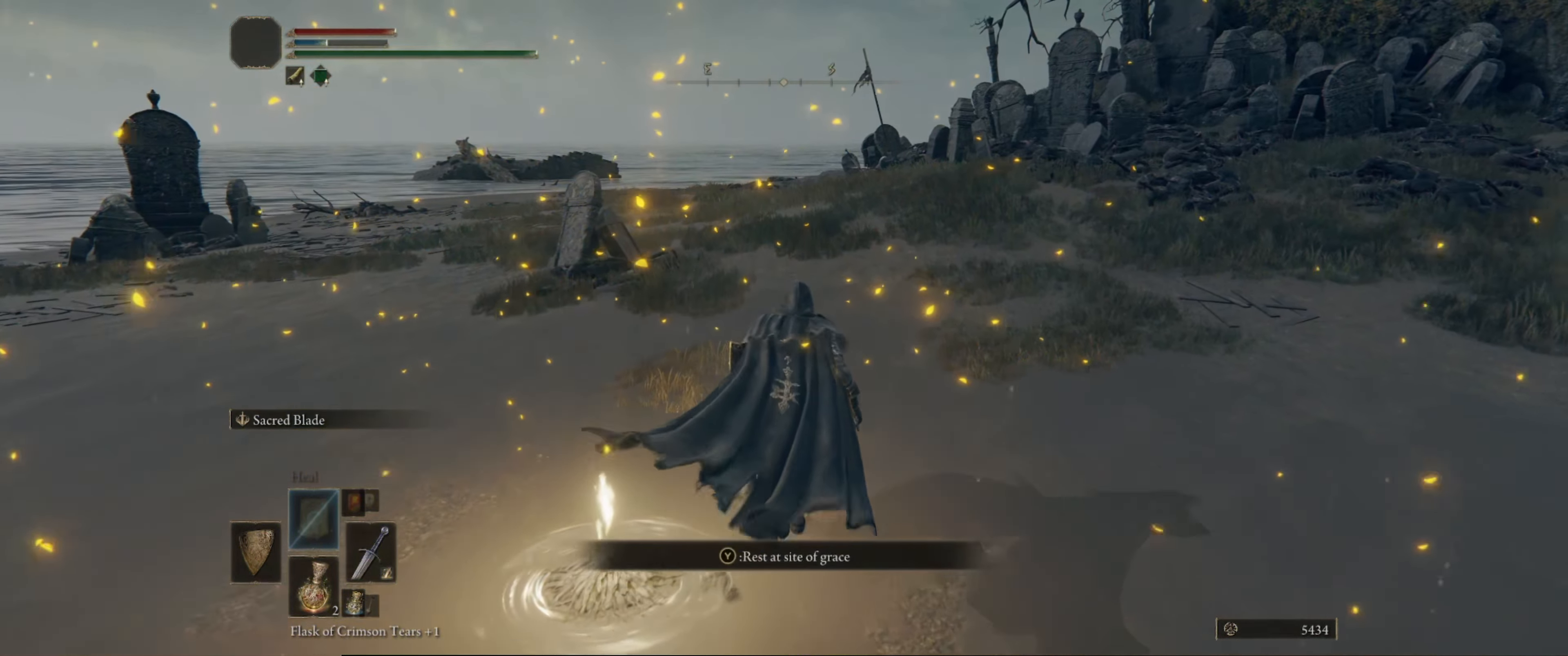
{"buttons": ["B"], "left_stick": "up", "right_stick": "center", "events": []}
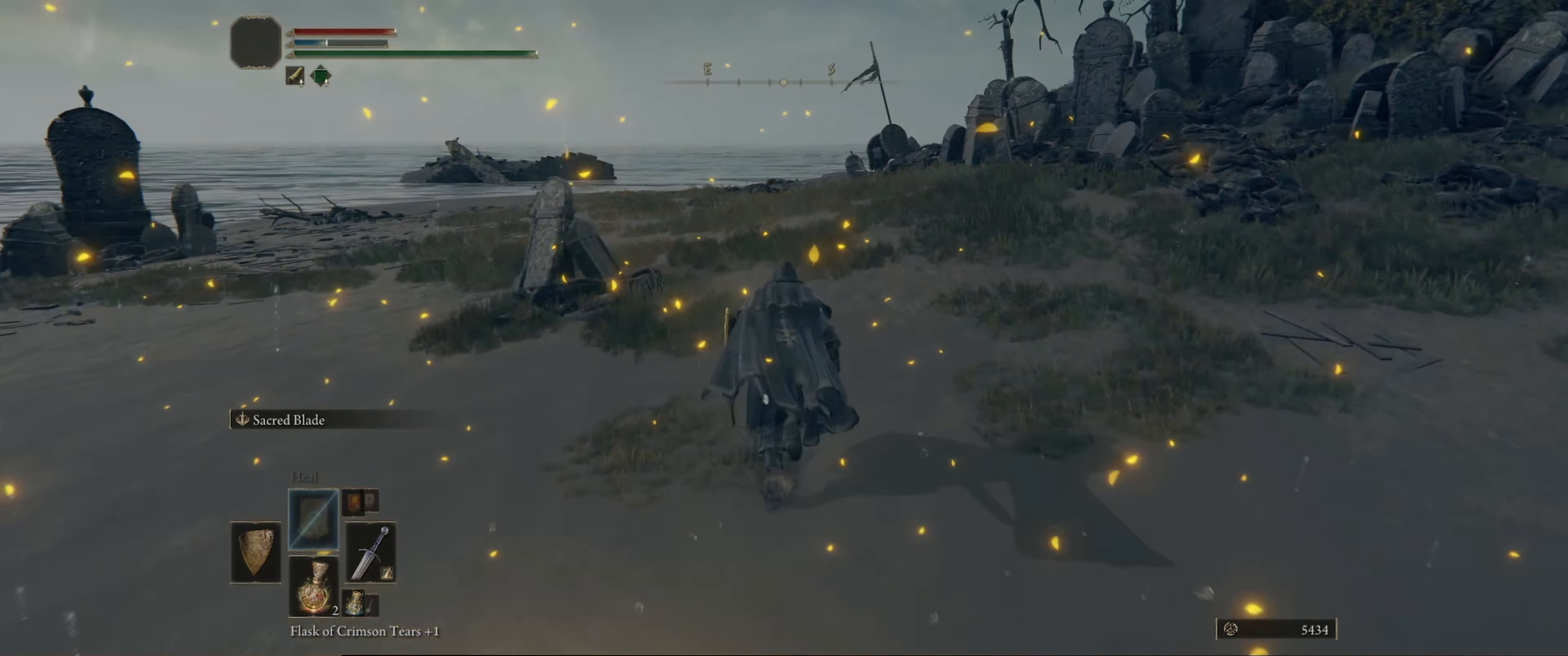
{"buttons": ["B"], "left_stick": "up", "right_stick": "center", "events": []}
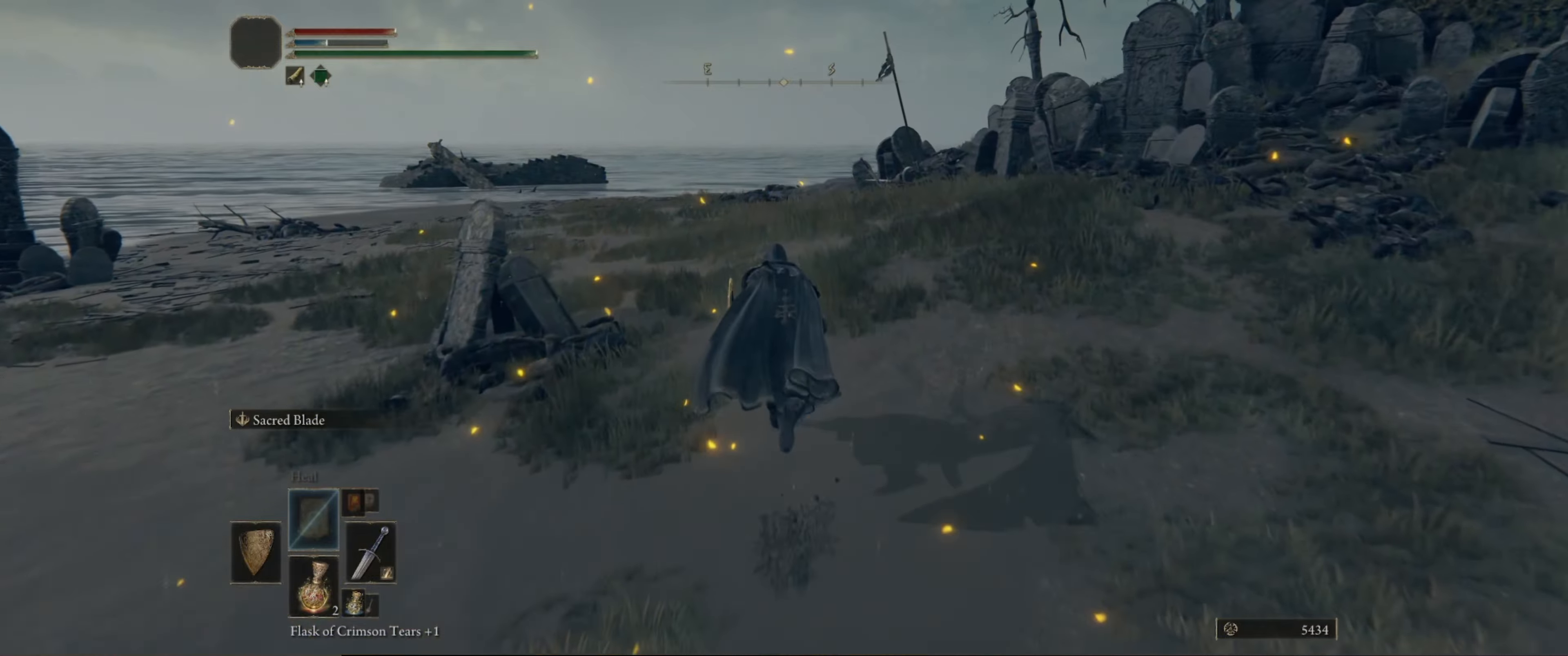
{"buttons": ["B"], "left_stick": "up", "right_stick": "center", "events": []}
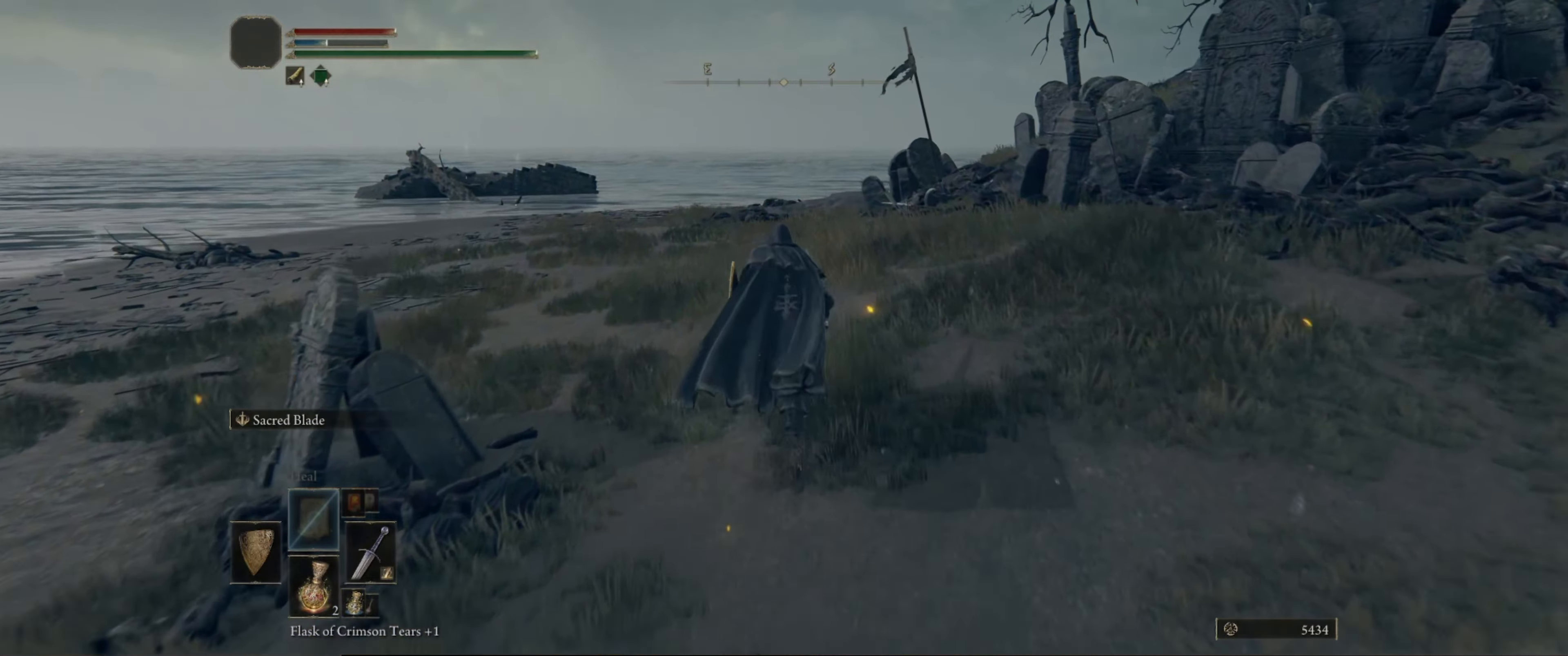
{"buttons": ["B"], "left_stick": "up", "right_stick": "left", "events": [[400, "right_stick", "left"]]}
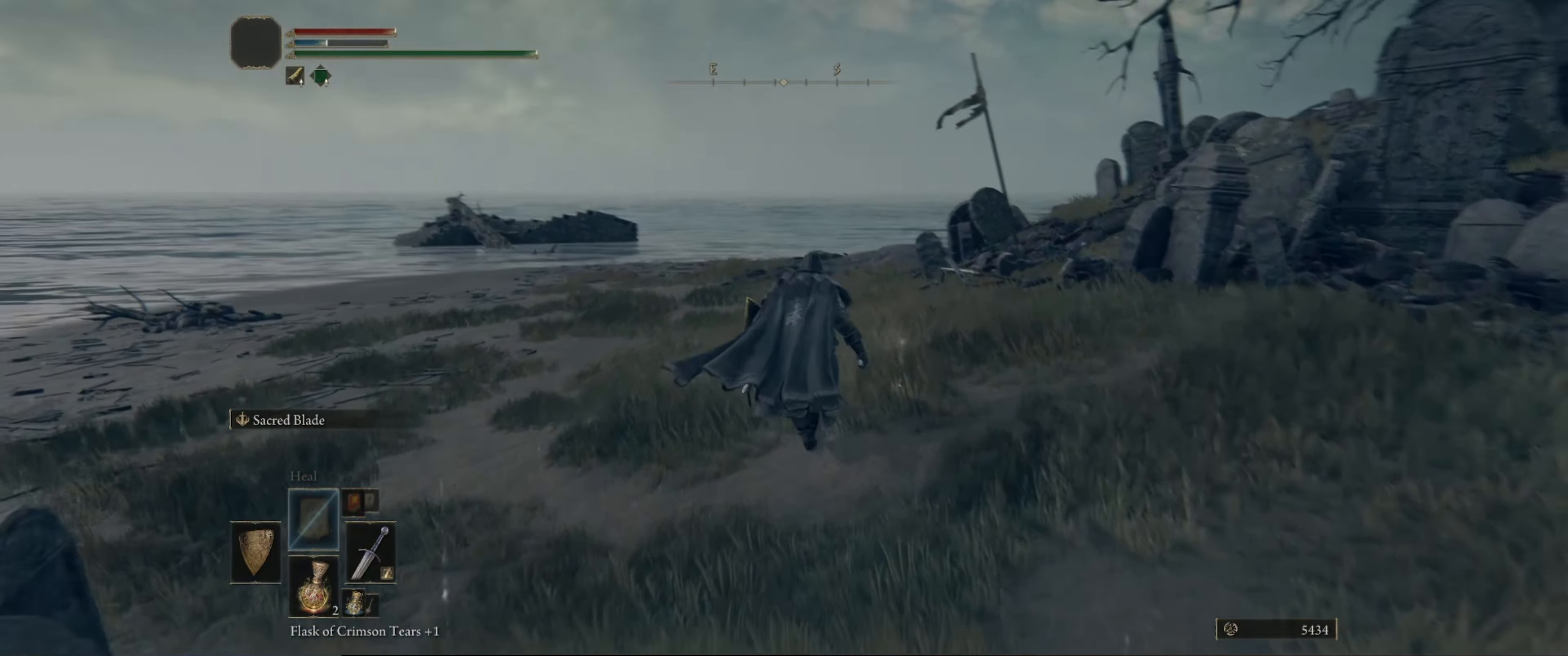
{"buttons": ["B"], "left_stick": "up-right", "right_stick": "left", "events": [[333, "left_stick", "up-right"]]}
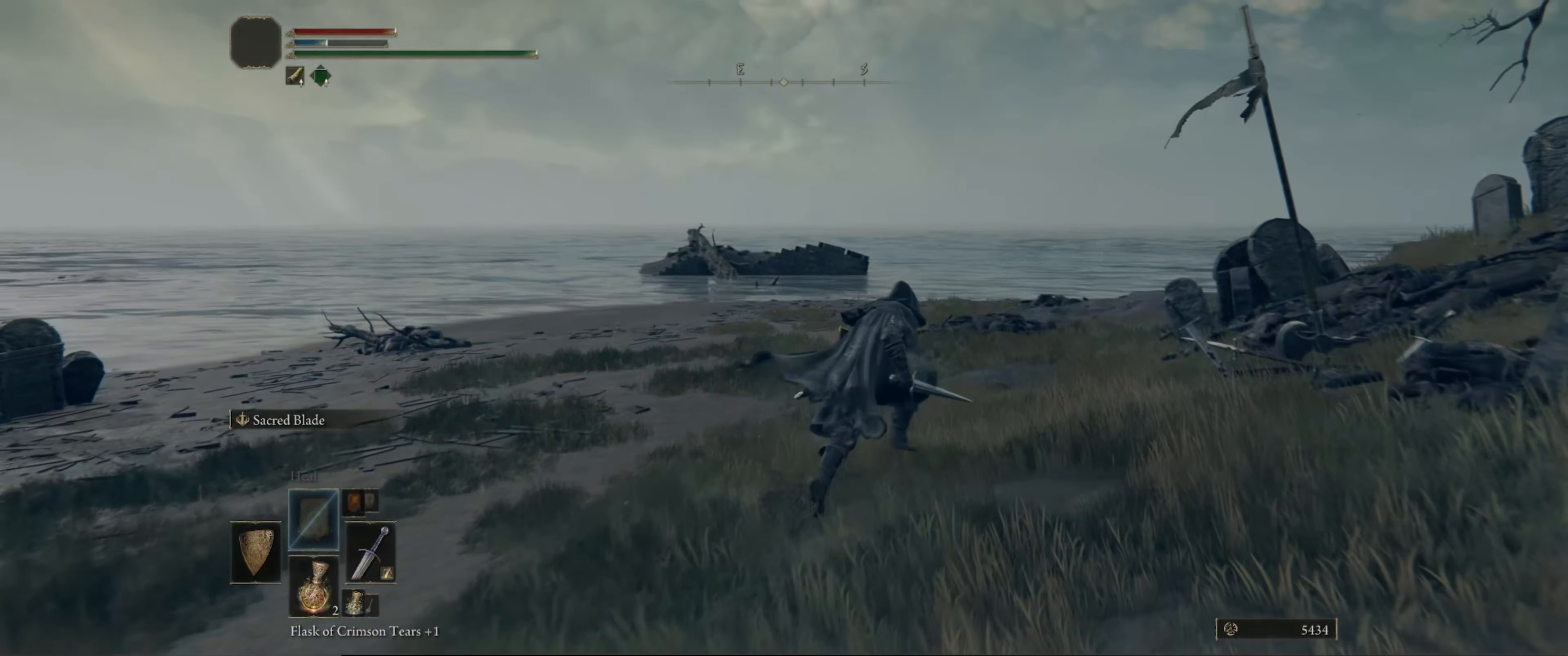
{"buttons": ["B"], "left_stick": "up-right", "right_stick": "center", "events": [[50, "right_stick", "center"]]}
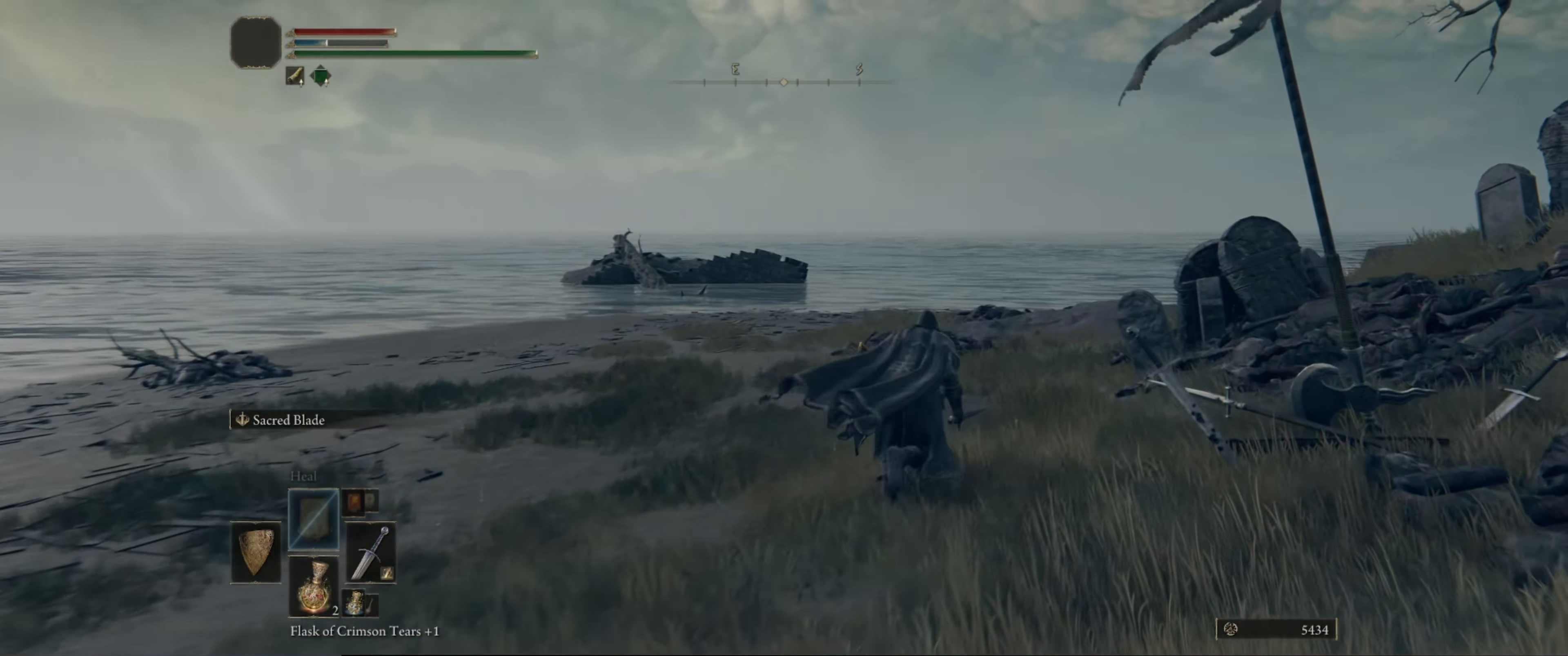
{"buttons": ["B"], "left_stick": "up", "right_stick": "center", "events": [[50, "left_stick", "up"]]}
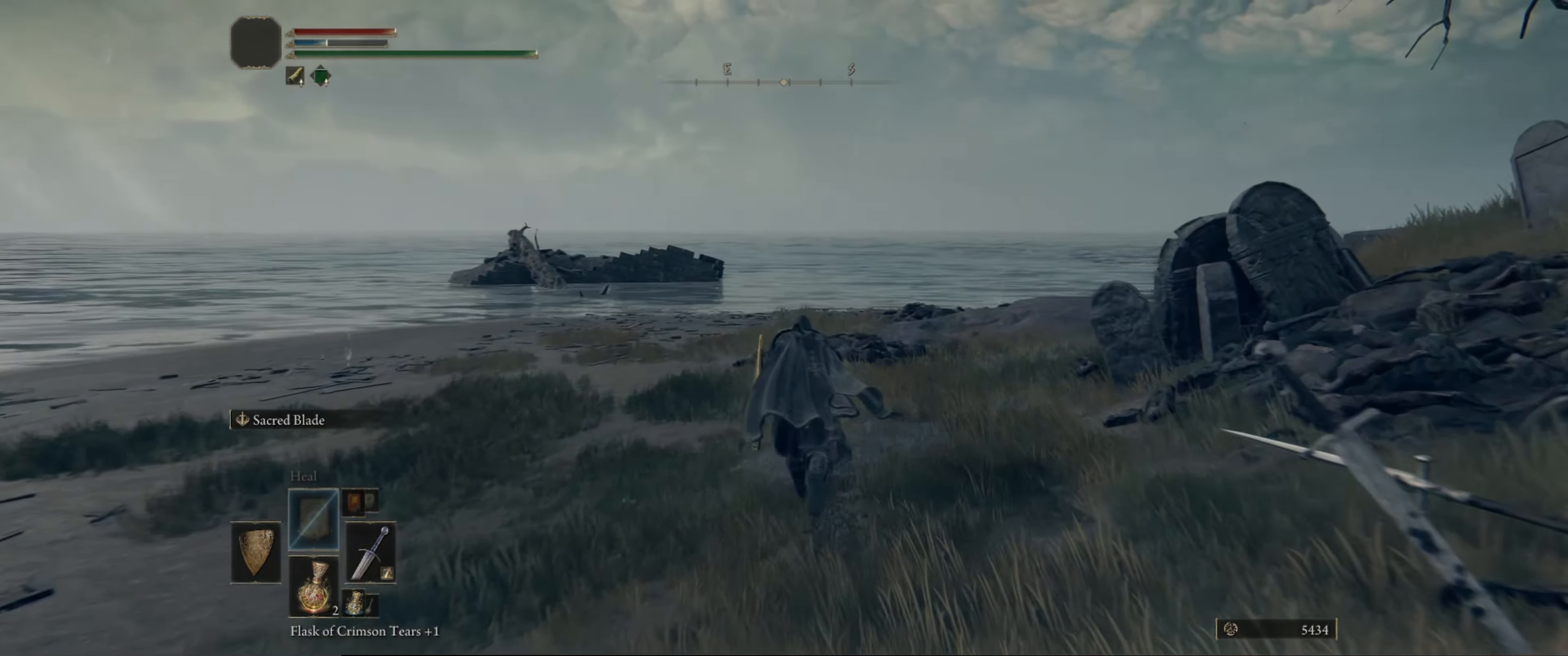
{"buttons": ["B"], "left_stick": "up", "right_stick": "center", "events": []}
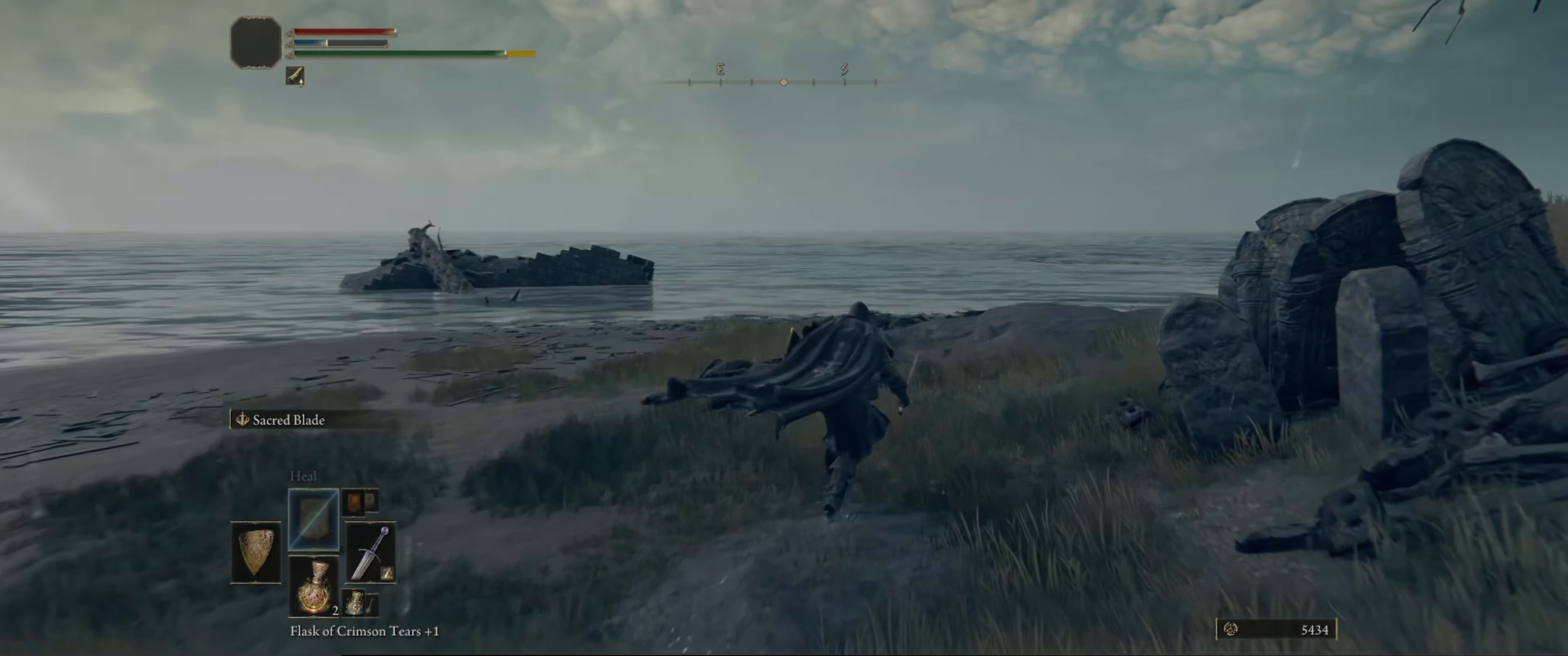
{"buttons": ["B"], "left_stick": "up", "right_stick": "down-right", "events": [[233, "right_stick", "down-right"]]}
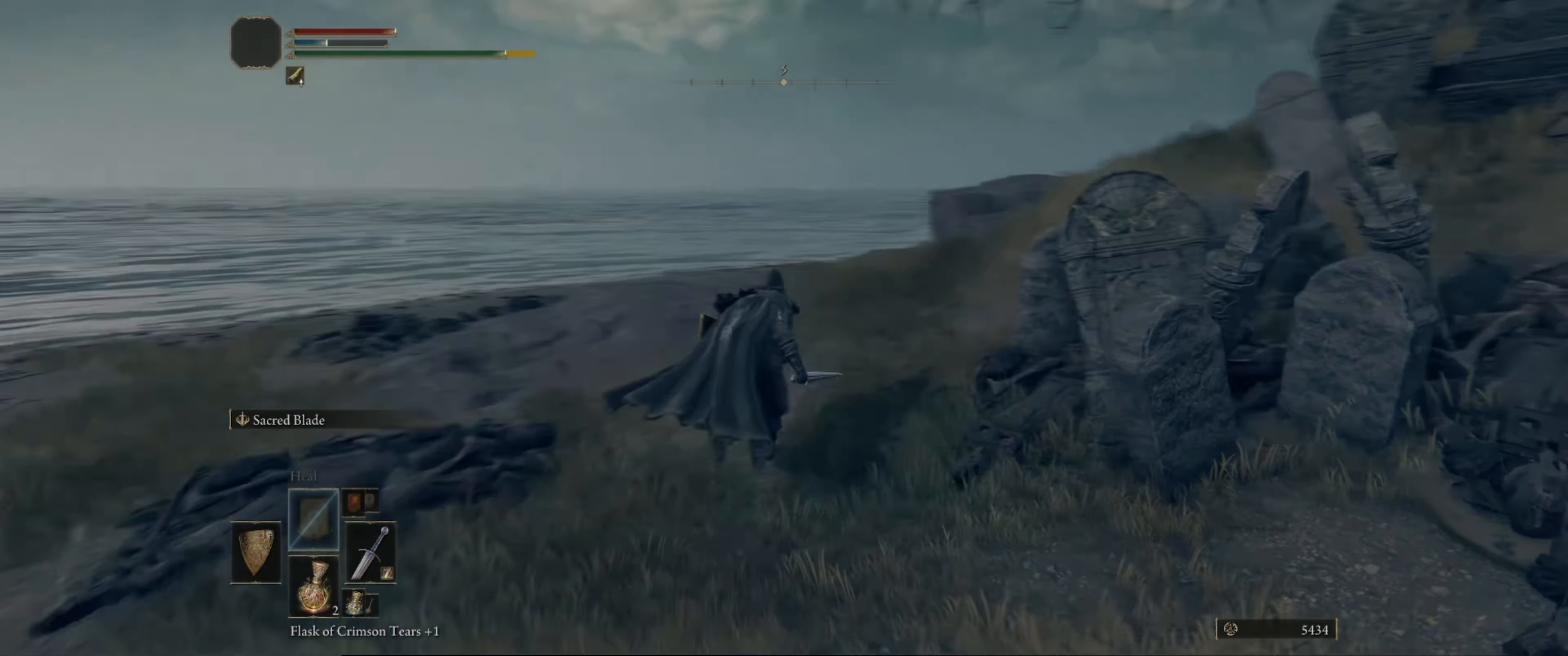
{"buttons": ["B"], "left_stick": "up", "right_stick": "center", "events": [[217, "right_stick", "center"]]}
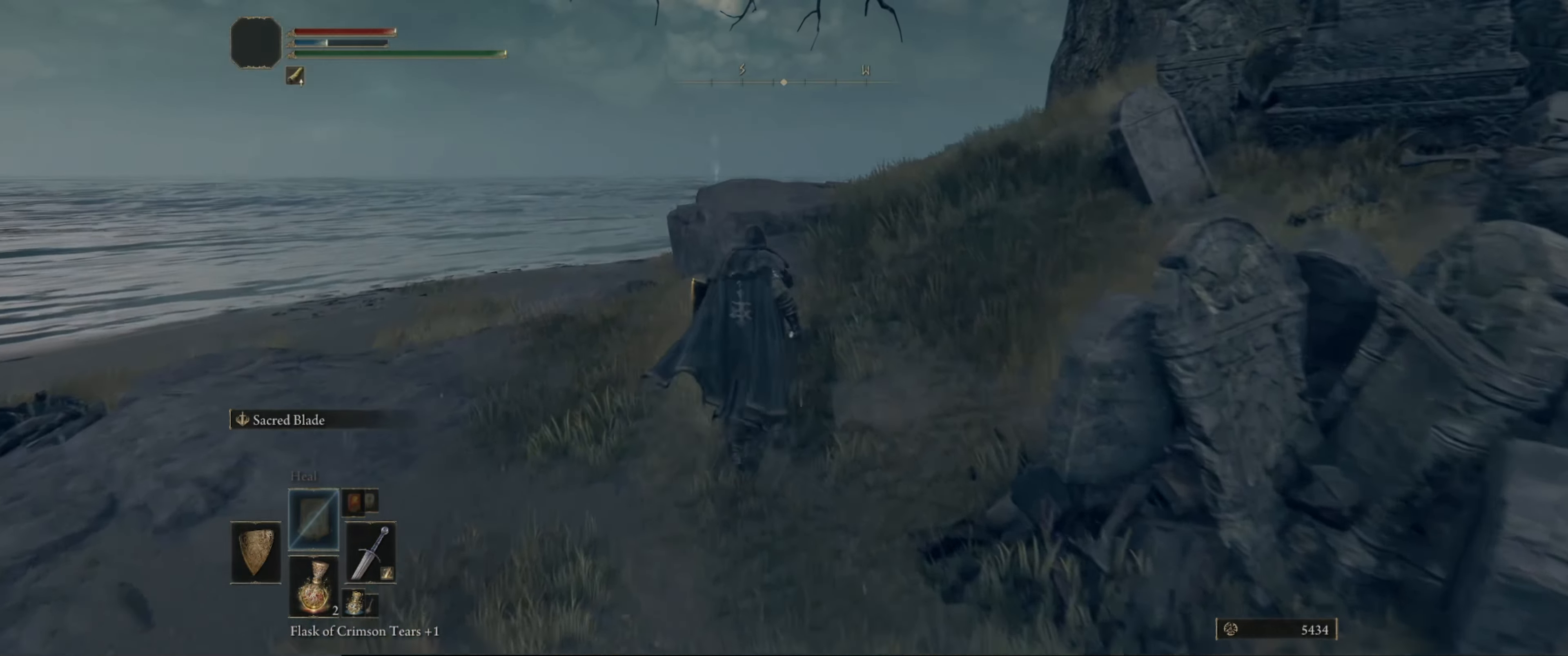
{"buttons": ["B"], "left_stick": "up", "right_stick": "down-right", "events": [[133, "right_stick", "right"], [217, "right_stick", "down-right"]]}